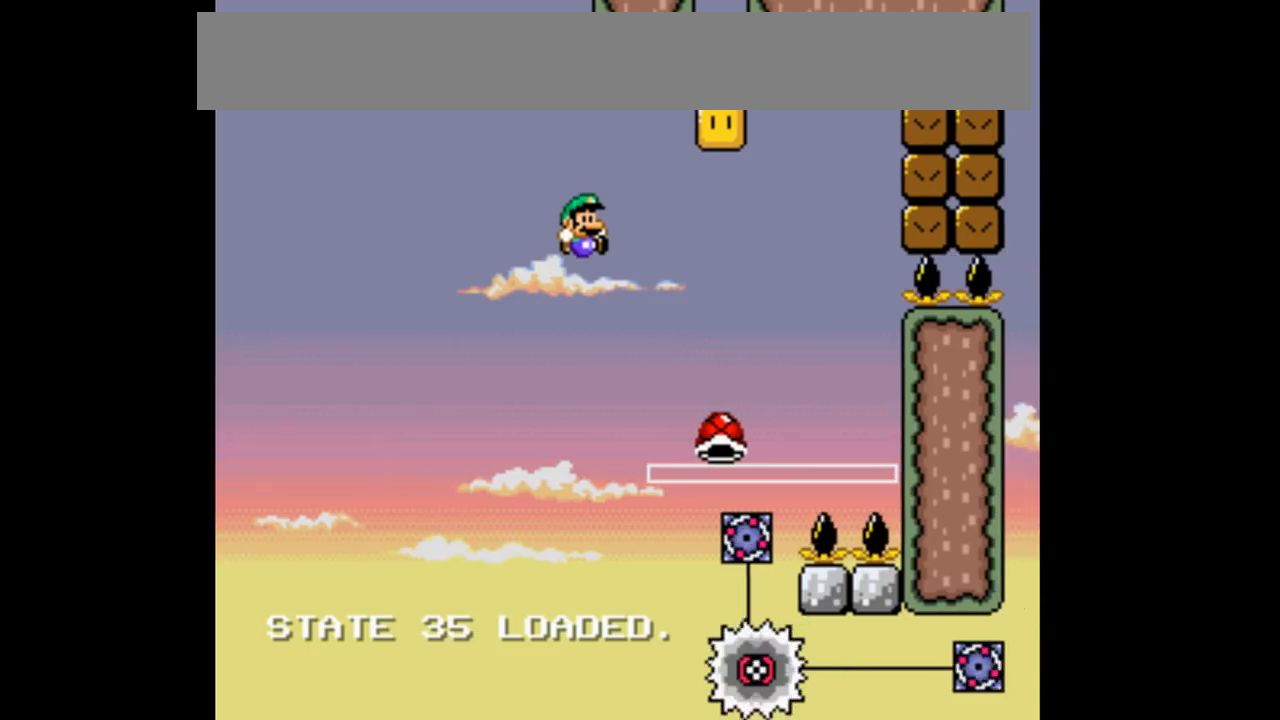
Gameplay with a controller (Nintendo layout); each line is a JSON object with the inputs held at the frame after it. "events" lists button and stick changes between this image and that frame as [ms after this image, input, new state], when the widget could be followed in between. Not read: DPAD_DOWN DPAD_UP L1 L3 R3.
{"buttons": ["B", "Y"], "events": [[67, "DPAD_RIGHT", "up"]]}
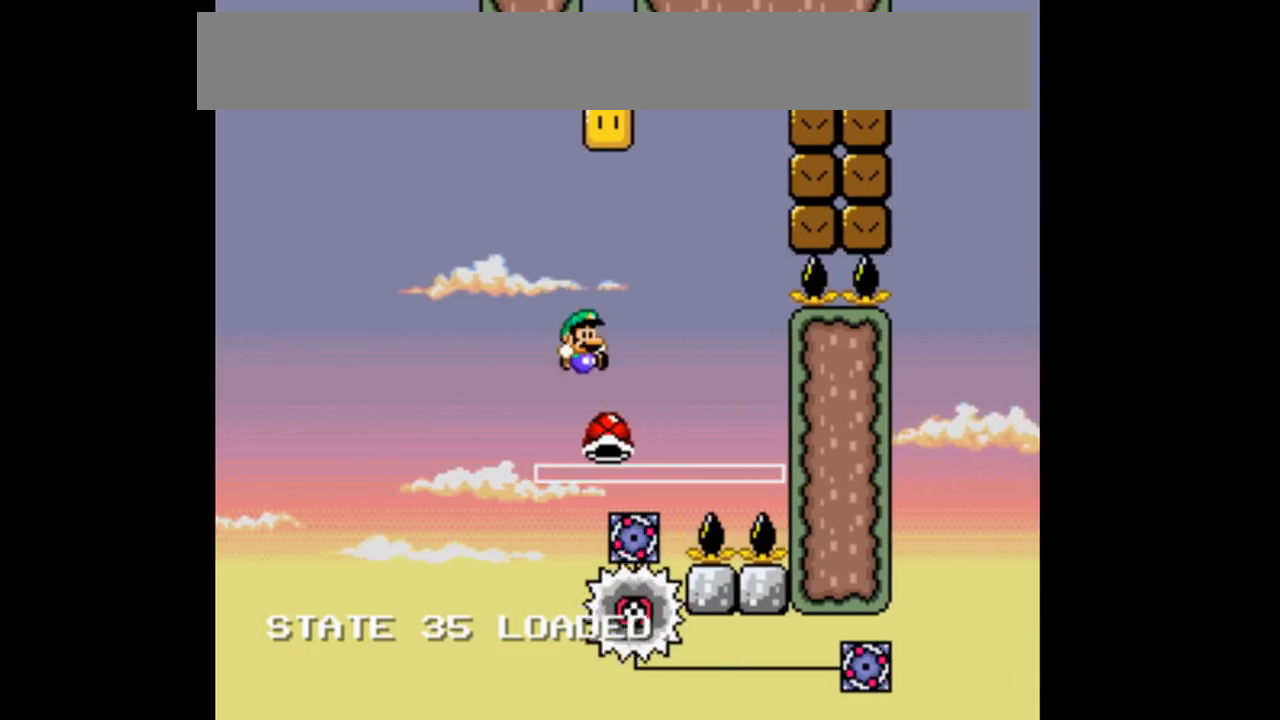
{"buttons": ["B", "Y", "DPAD_LEFT"]}
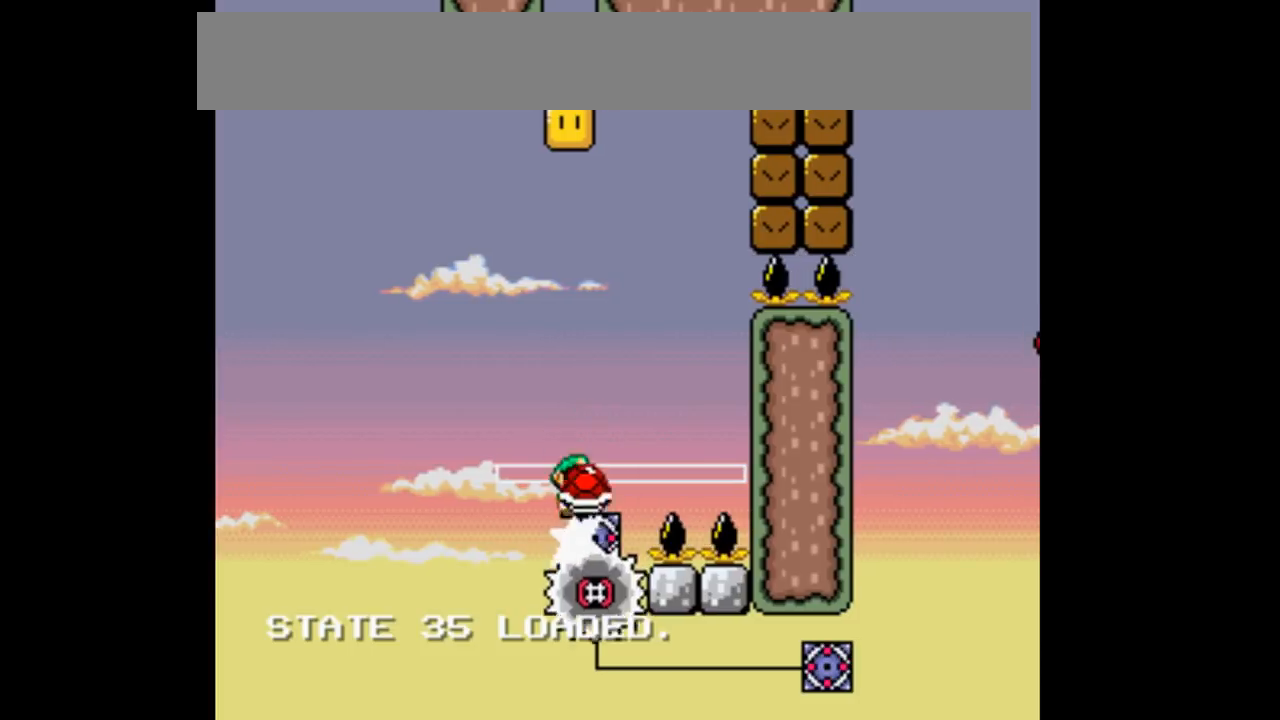
{"buttons": ["B", "Y", "DPAD_RIGHT"], "events": [[167, "DPAD_LEFT", "up"], [233, "DPAD_RIGHT", "down"]]}
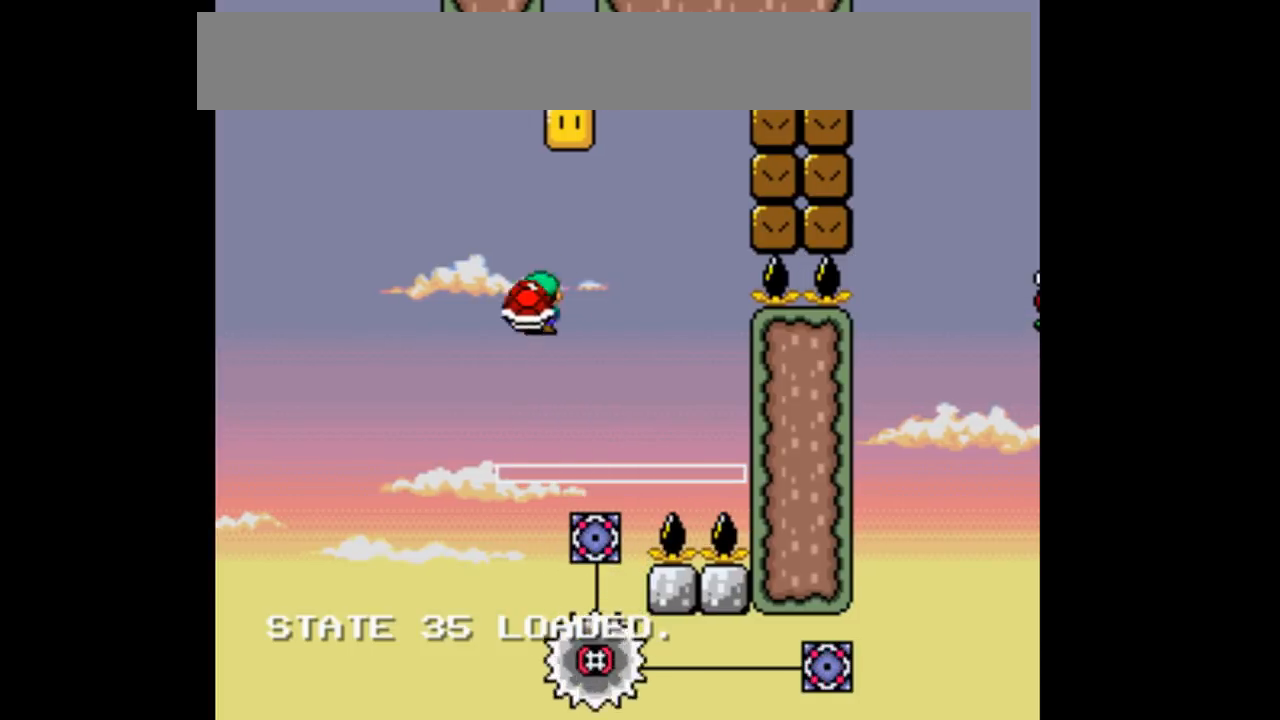
{"buttons": ["B"], "events": [[33, "DPAD_RIGHT", "up"], [300, "Y", "up"]]}